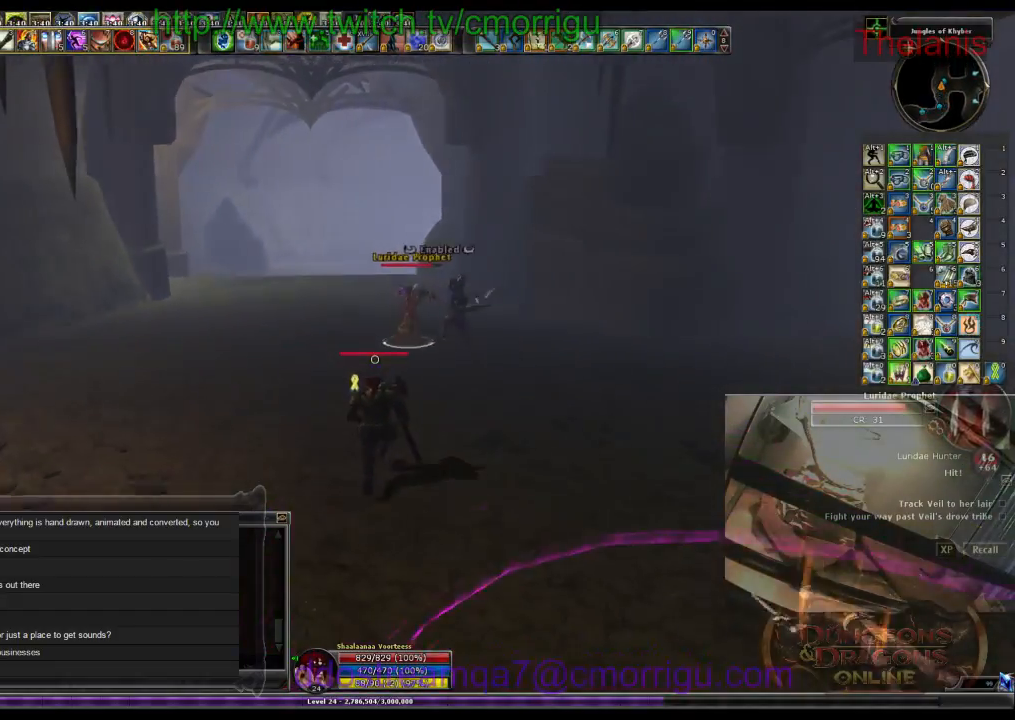
Gameplay with keyboard; each line is a JSON object with the keys held at the frame after it. "events" lists presses ("down") and releases ("up") of ".", "/", "0", "1", "2", "3", "4", "5", "6", "7", "8", "9", "a", "b", "backslash", "backspace", "c", "caps_lock", "comma", "ctrl_l", "ctrl_r", "d", "e", "equals", "escape", "f", "f1", "f10", "f11", "f12", "f2", "f3", "f4", "f5", "f6", "f7", "f8", "f9", "g", "h", "i", "j", "k", "l", "lbracket", "m", "minus", "n", "o", "p", "q", "quote", "r", "rbracket", "return", "s", "semicolon", "shift_l", "shift_r", "space", "t", "tab", "tilde", "u", "v", "w", "x", "y" and "z" between this image and that frame as [ms after this image, input, new state], when the widget could be followed in between. No other keys are recorded. Mouse input is not recorded.
{"keys": ["1", "w"], "events": [[467, "1", "down"]]}
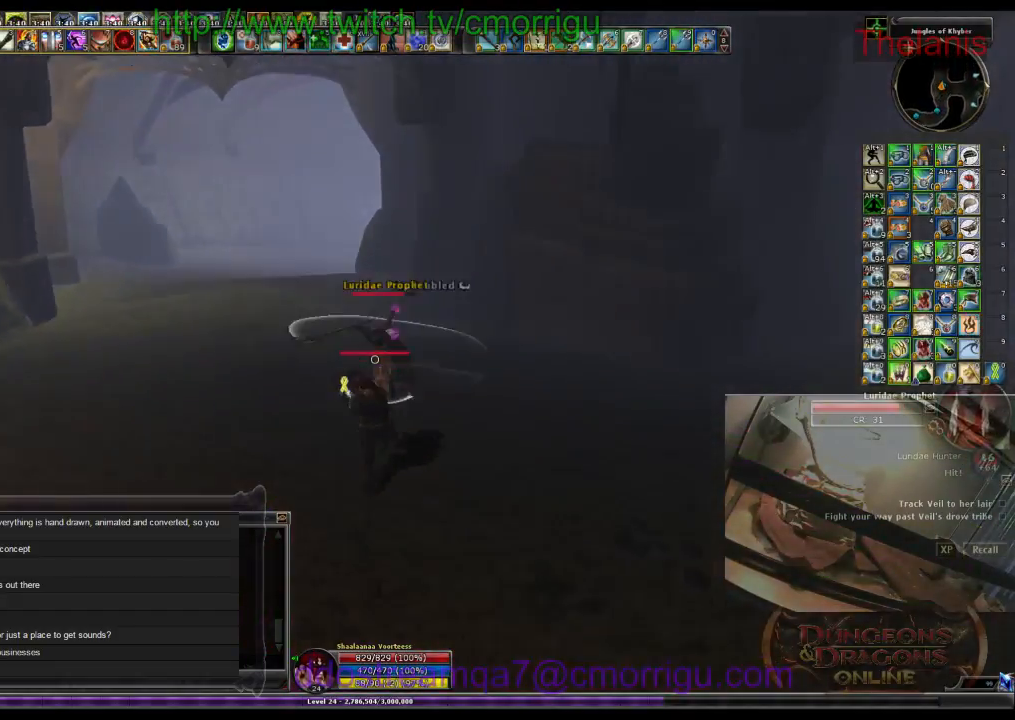
{"keys": ["2"], "events": [[67, "w", "up"], [200, "1", "up"], [400, "2", "down"]]}
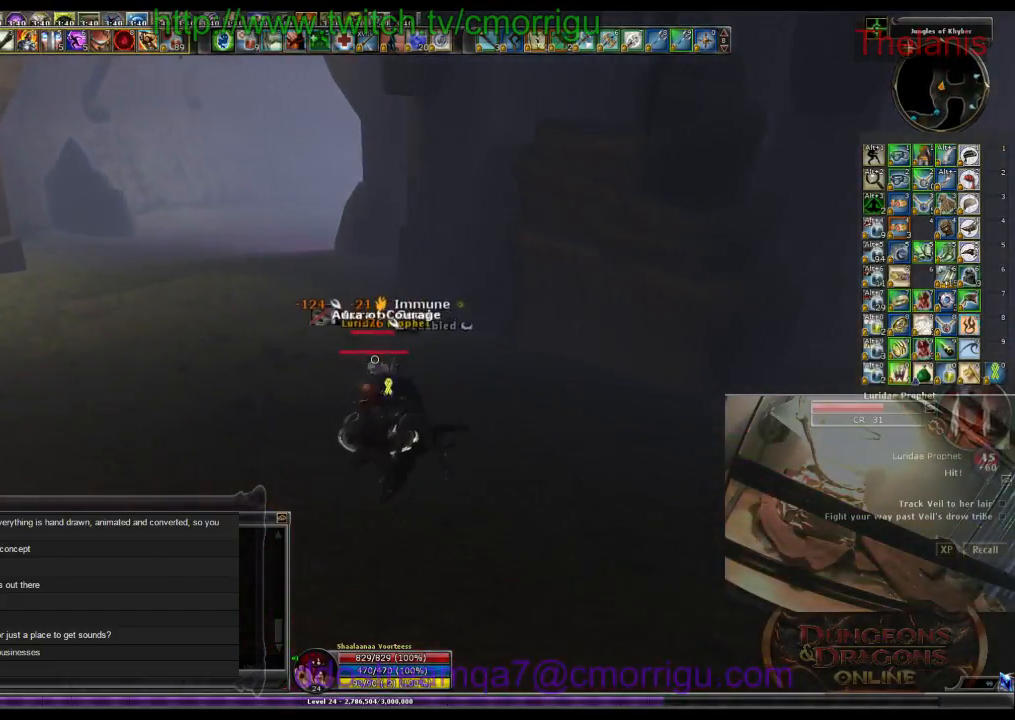
{"keys": [], "events": [[100, "2", "up"]]}
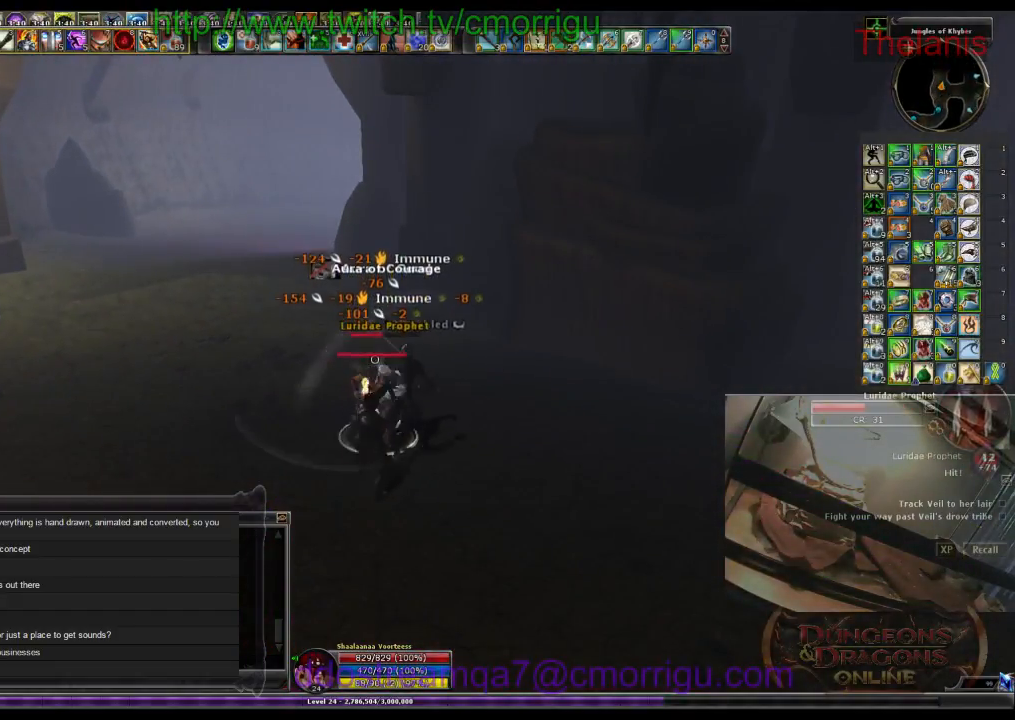
{"keys": [], "events": []}
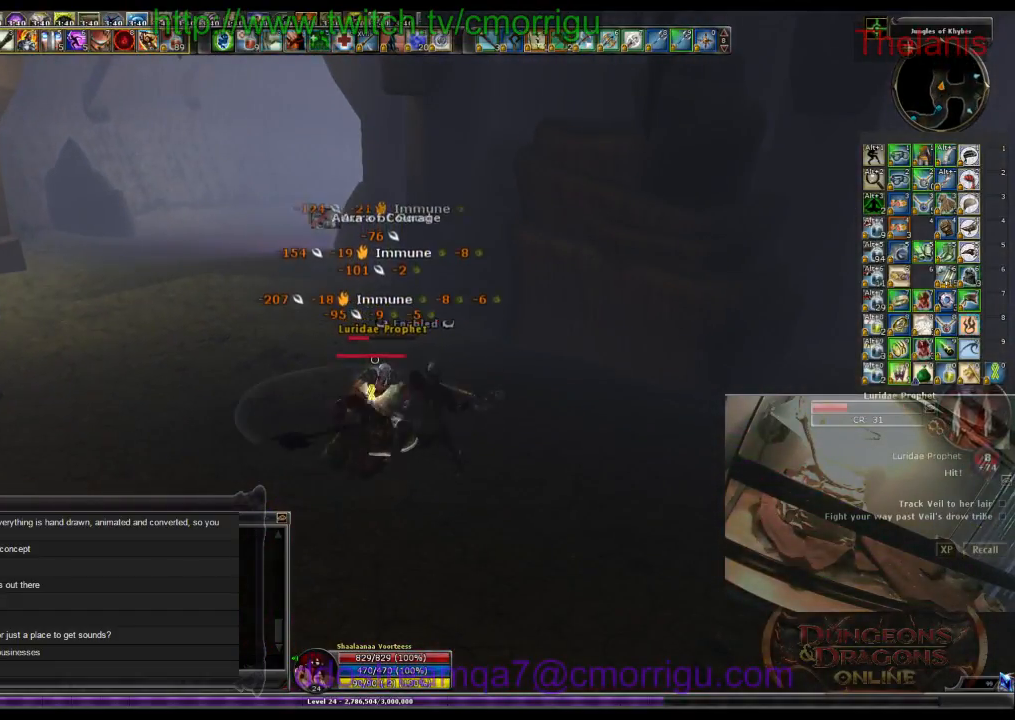
{"keys": [], "events": []}
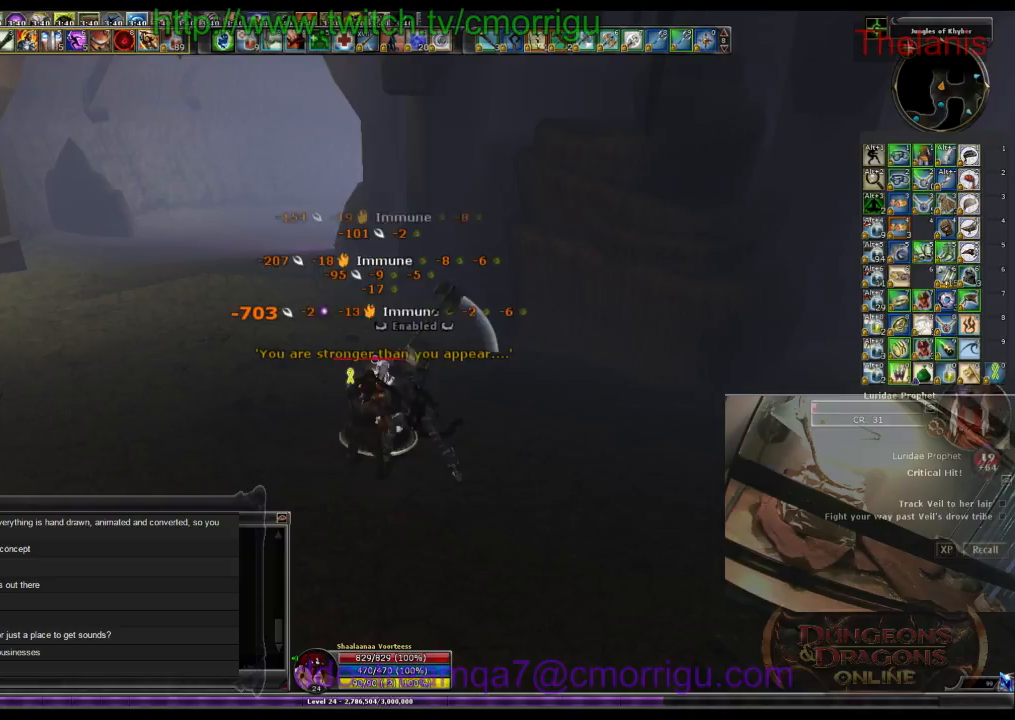
{"keys": ["w"], "events": [[233, "w", "down"]]}
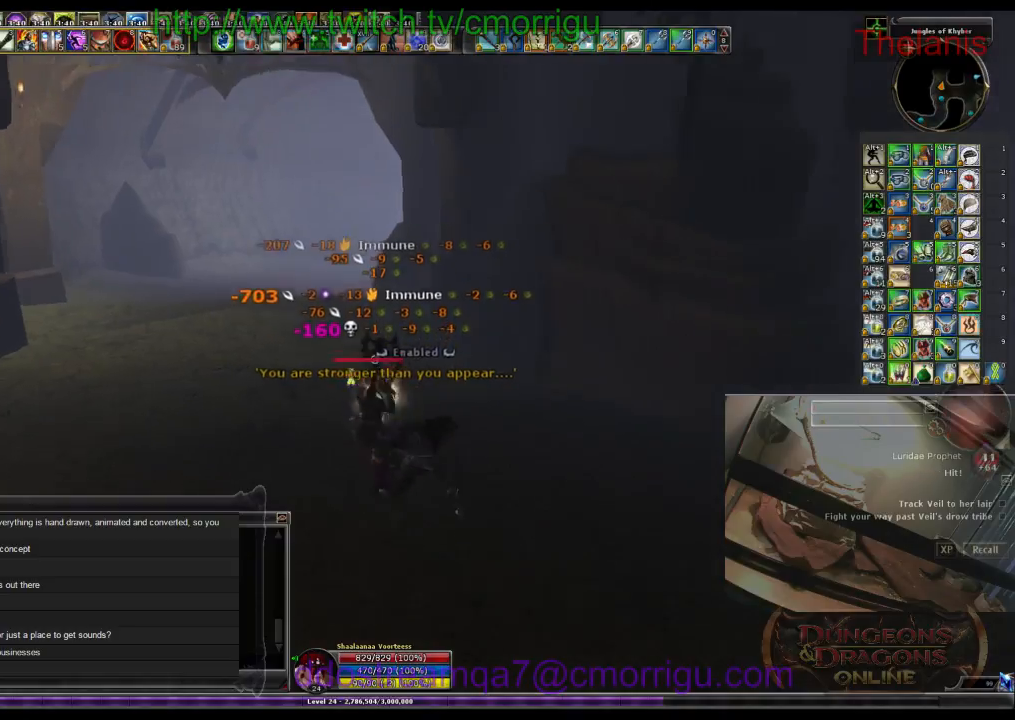
{"keys": ["w"], "events": []}
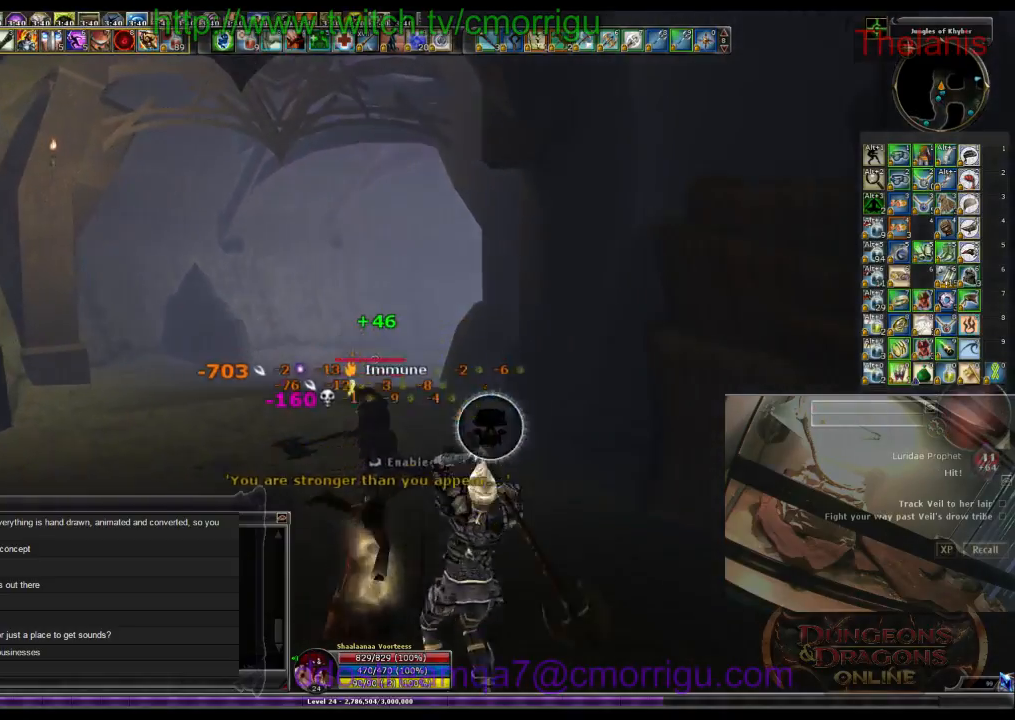
{"keys": ["w"], "events": []}
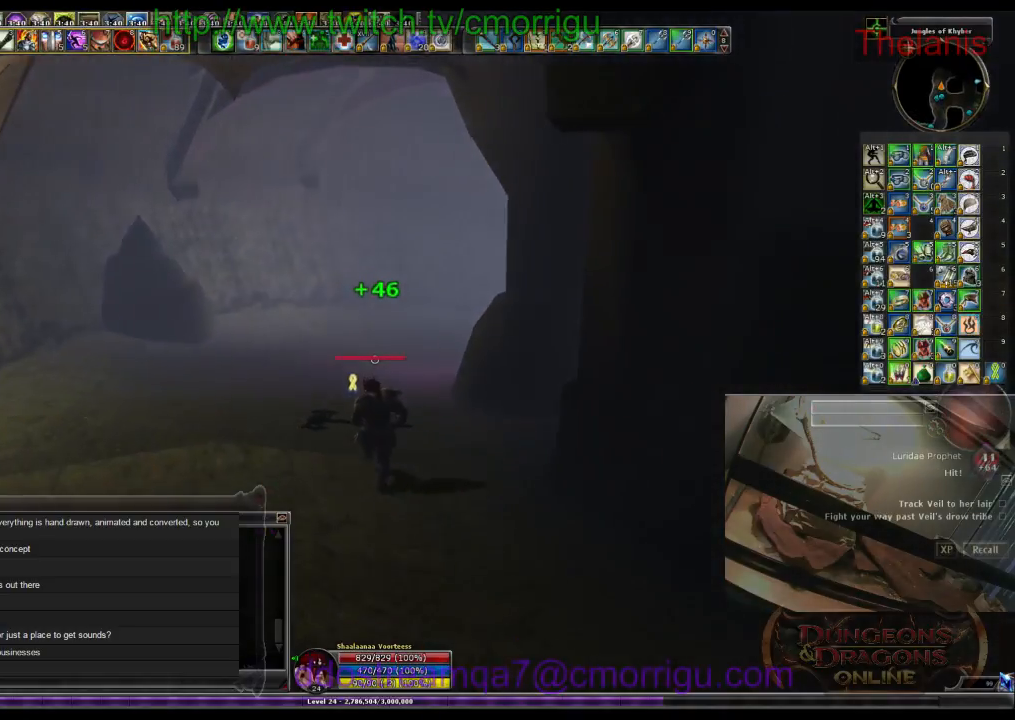
{"keys": ["w"], "events": []}
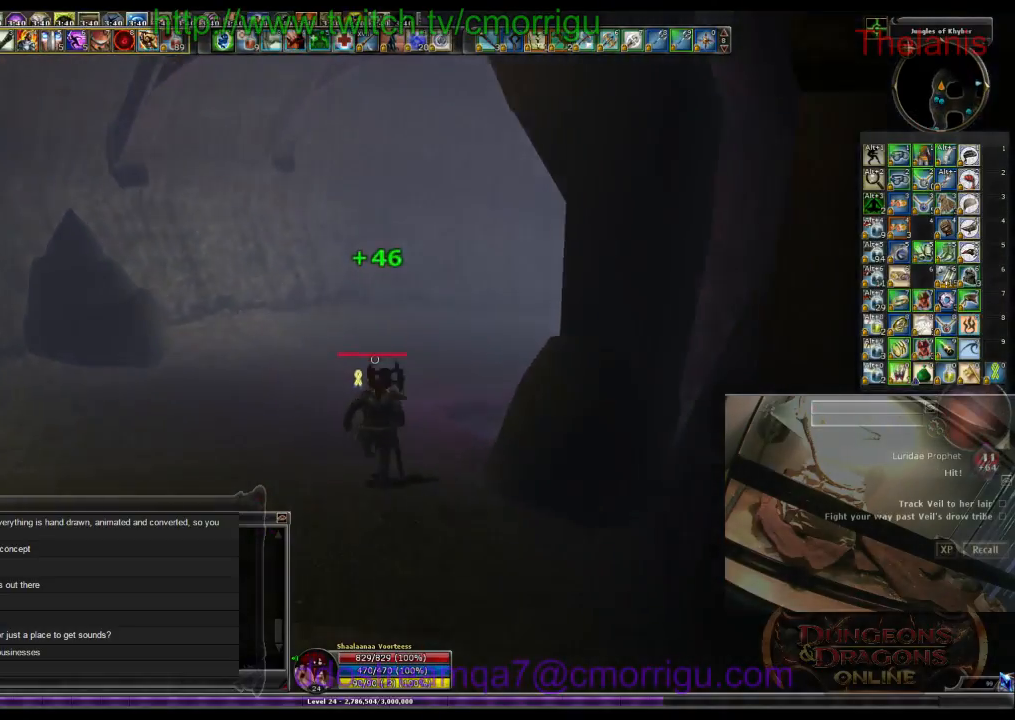
{"keys": ["w"], "events": []}
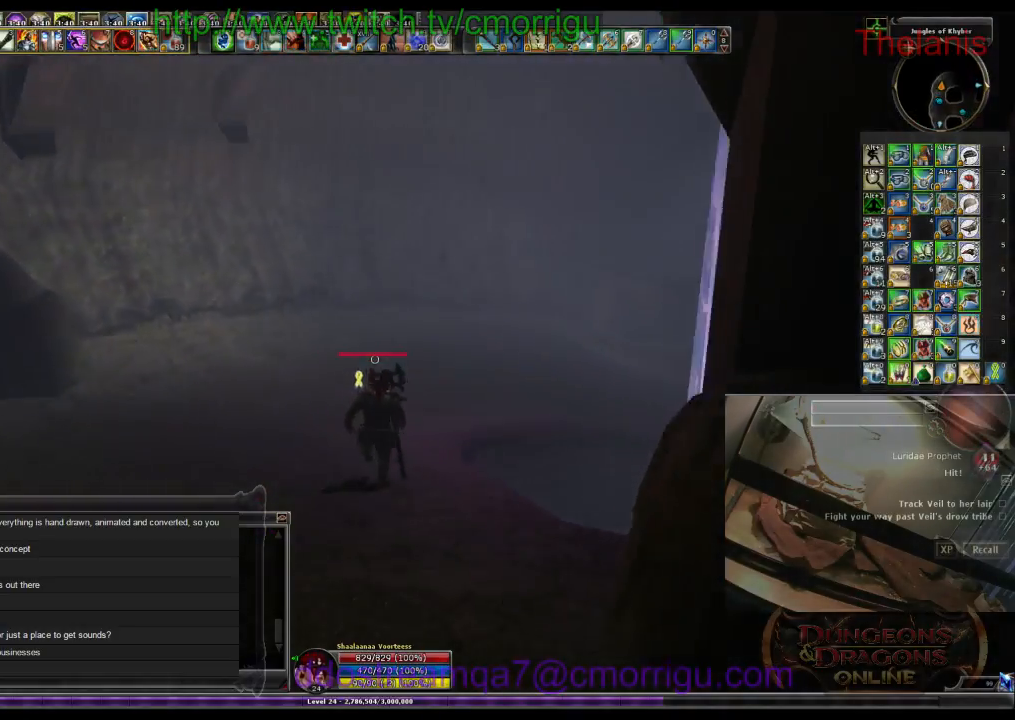
{"keys": ["w"], "events": []}
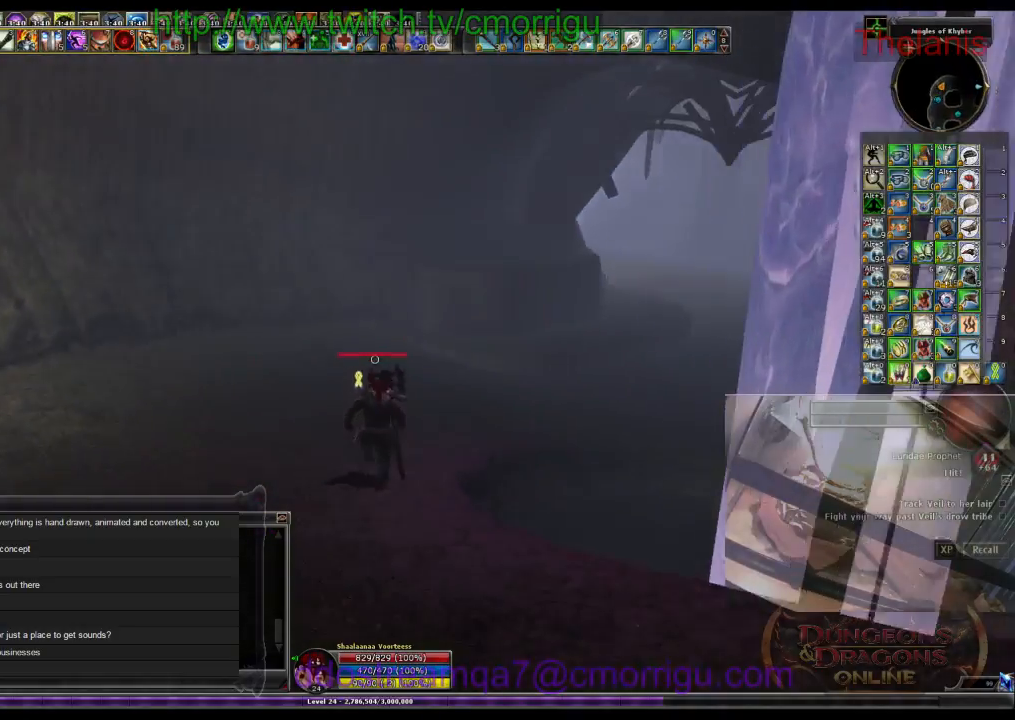
{"keys": ["w"], "events": []}
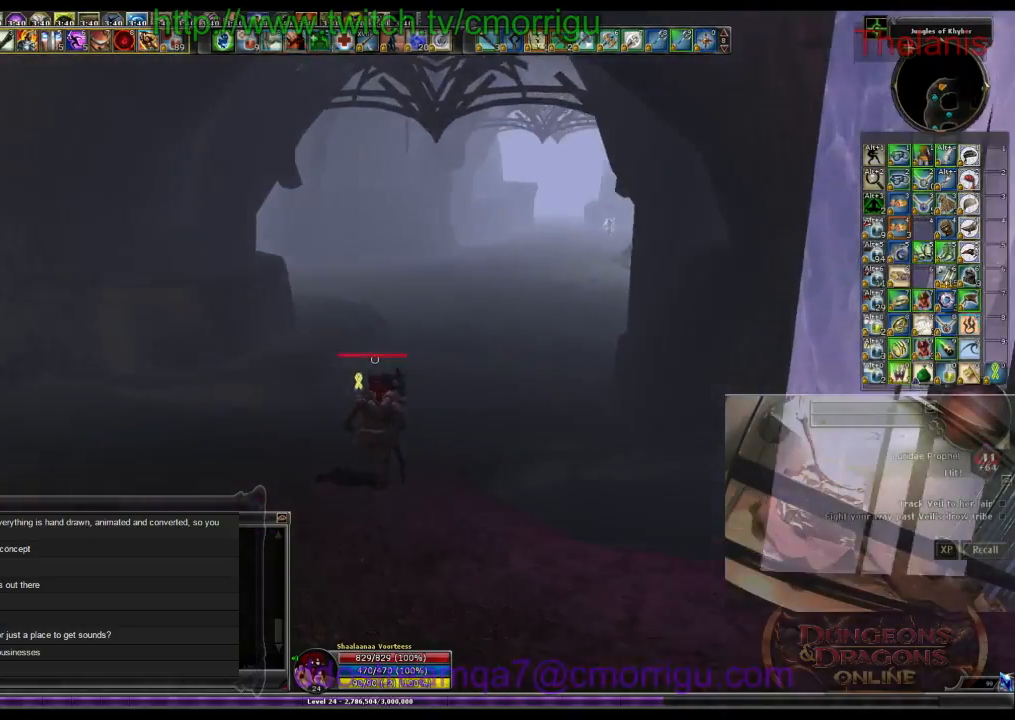
{"keys": ["w"], "events": []}
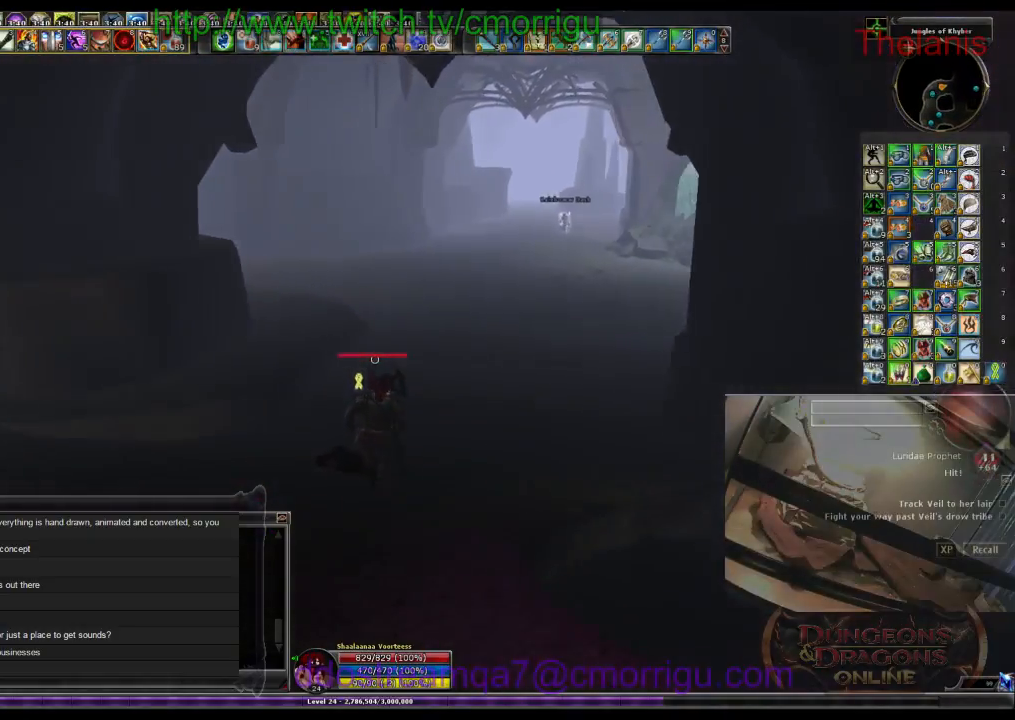
{"keys": ["w"], "events": []}
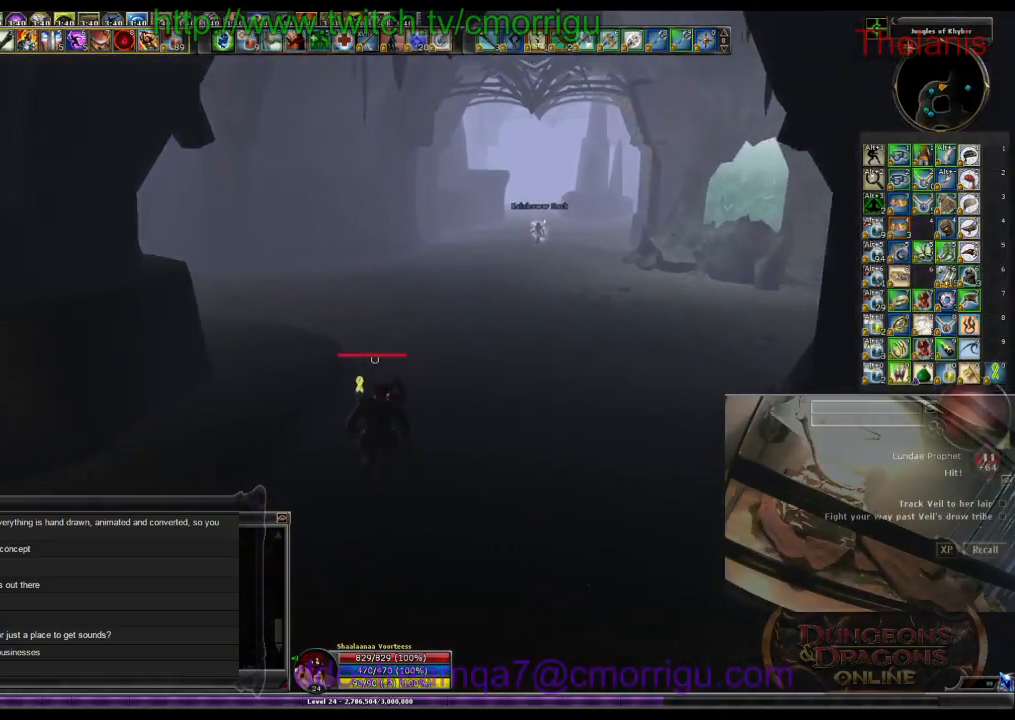
{"keys": ["w"], "events": []}
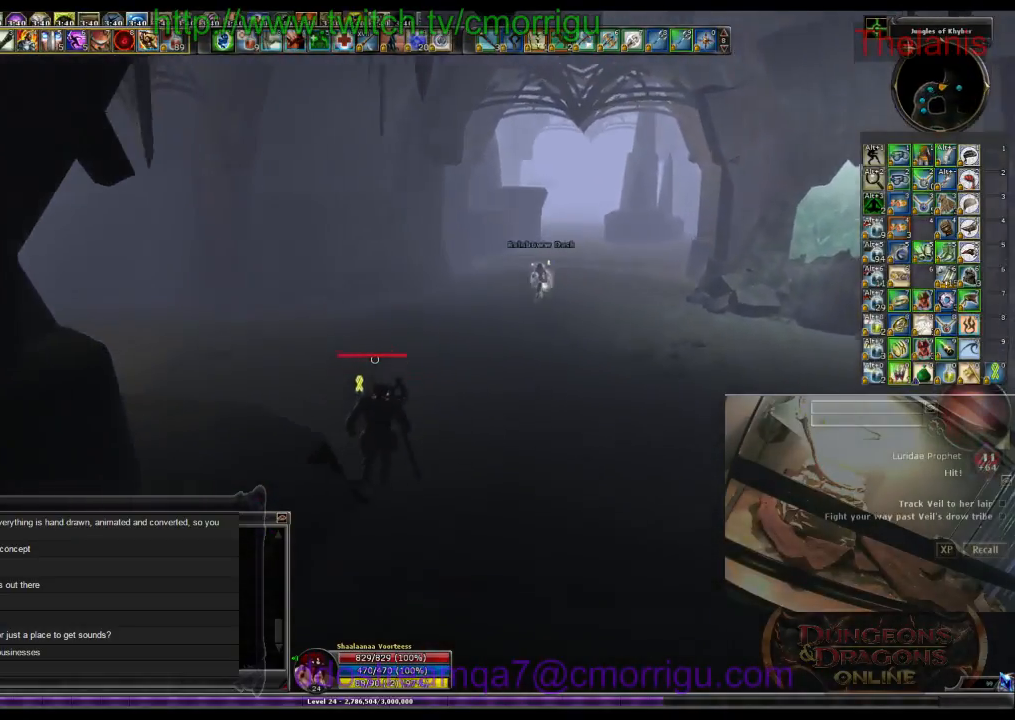
{"keys": ["w"], "events": []}
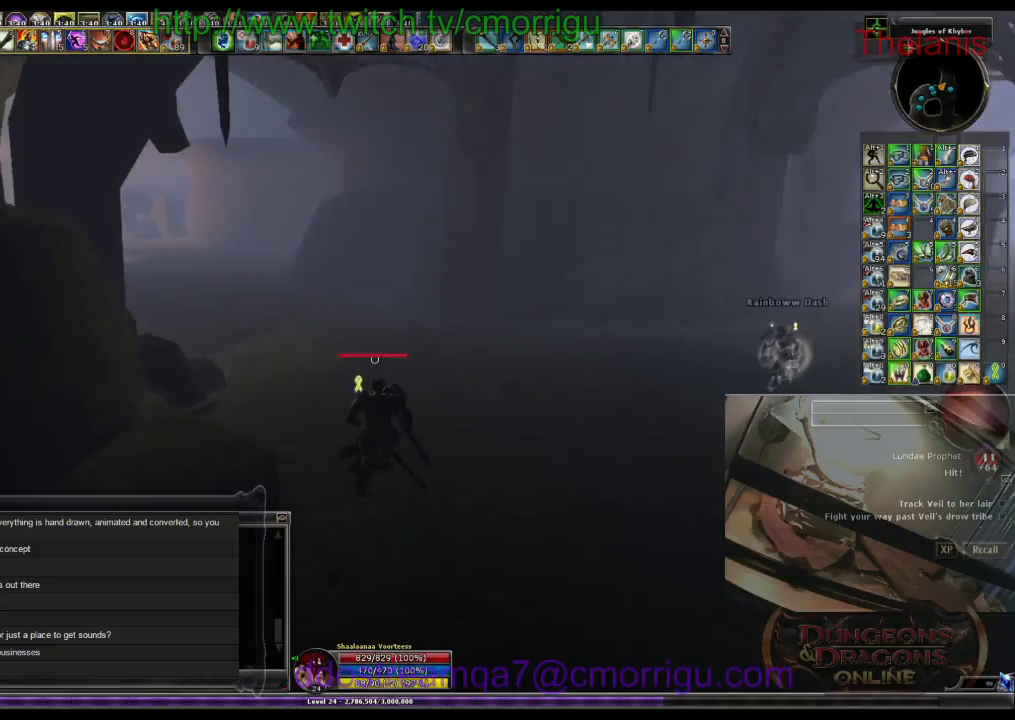
{"keys": ["w"], "events": []}
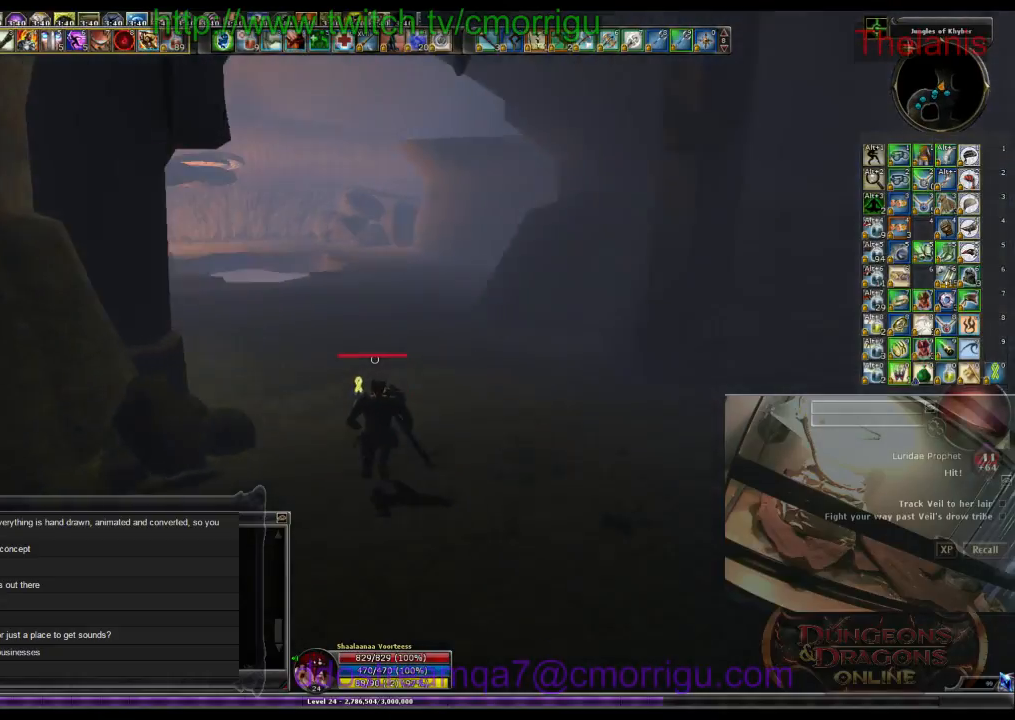
{"keys": ["w"], "events": []}
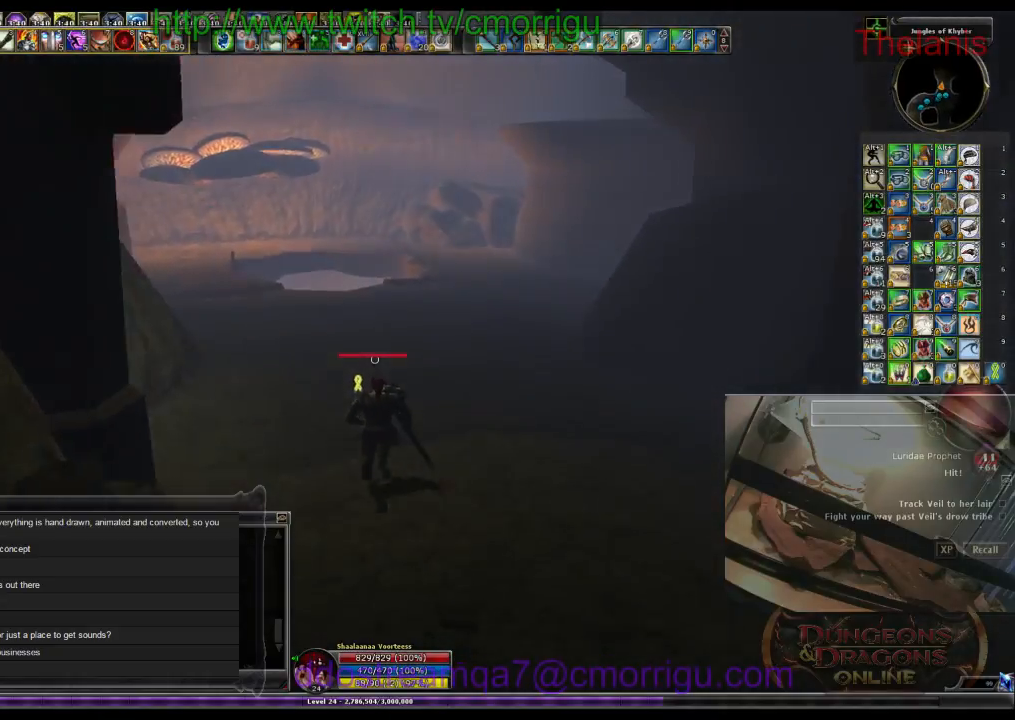
{"keys": ["w"], "events": []}
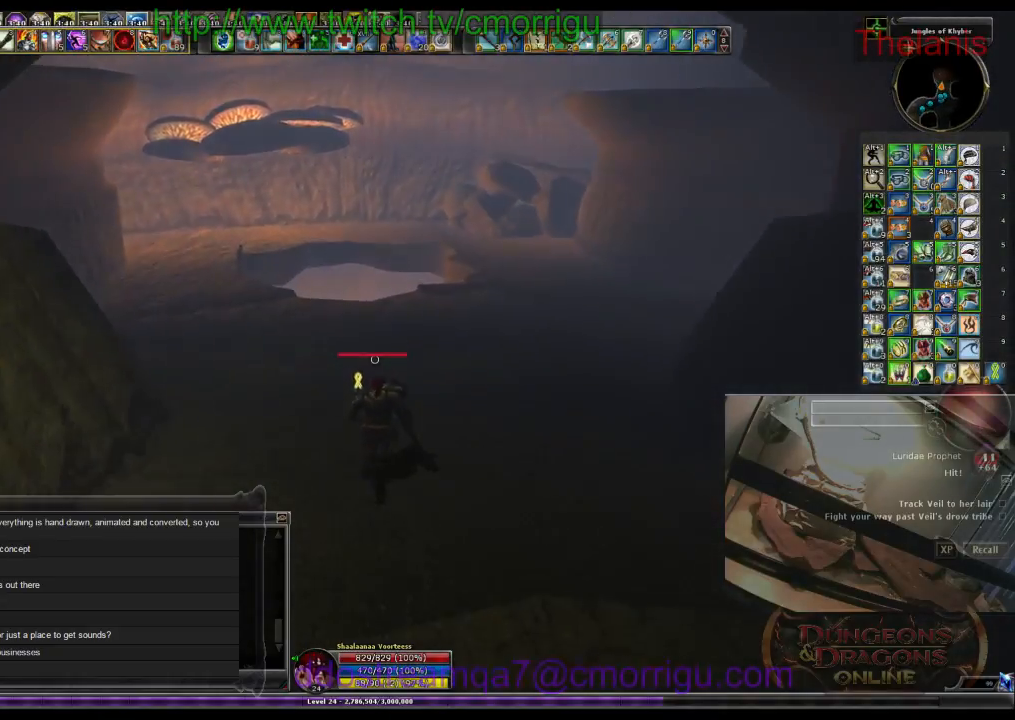
{"keys": ["w"], "events": []}
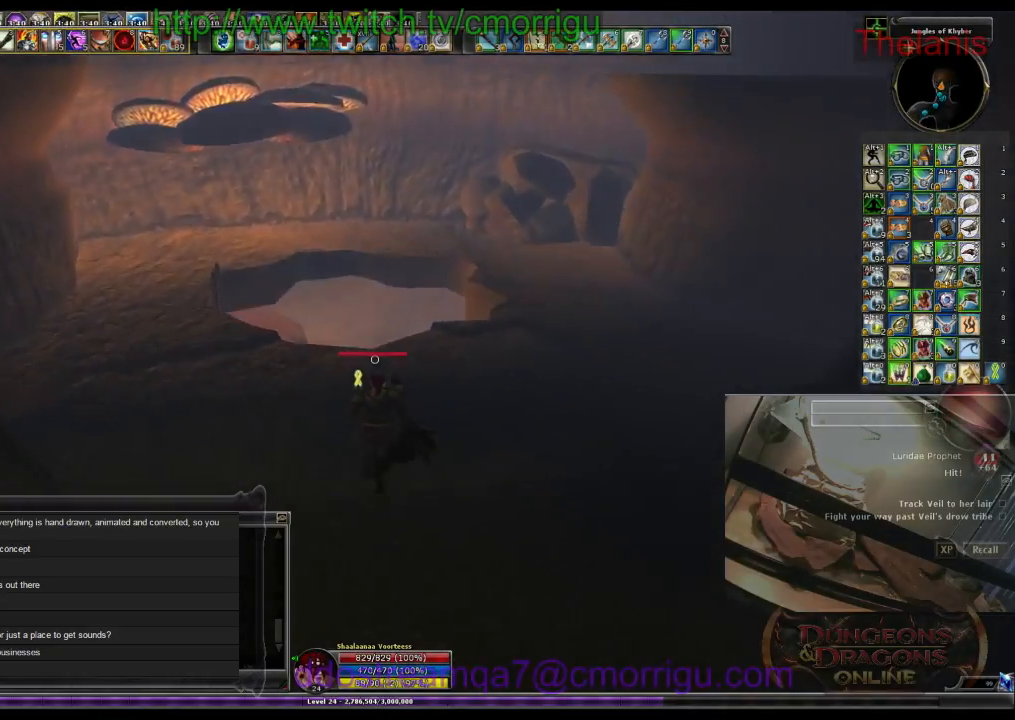
{"keys": ["w"], "events": []}
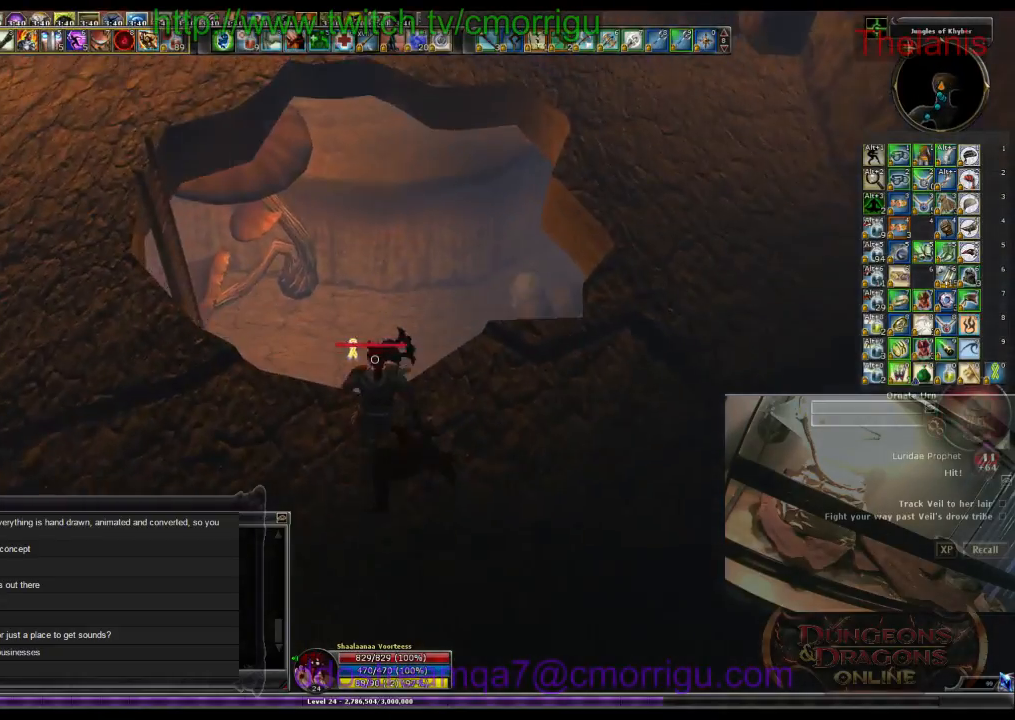
{"keys": ["w"], "events": []}
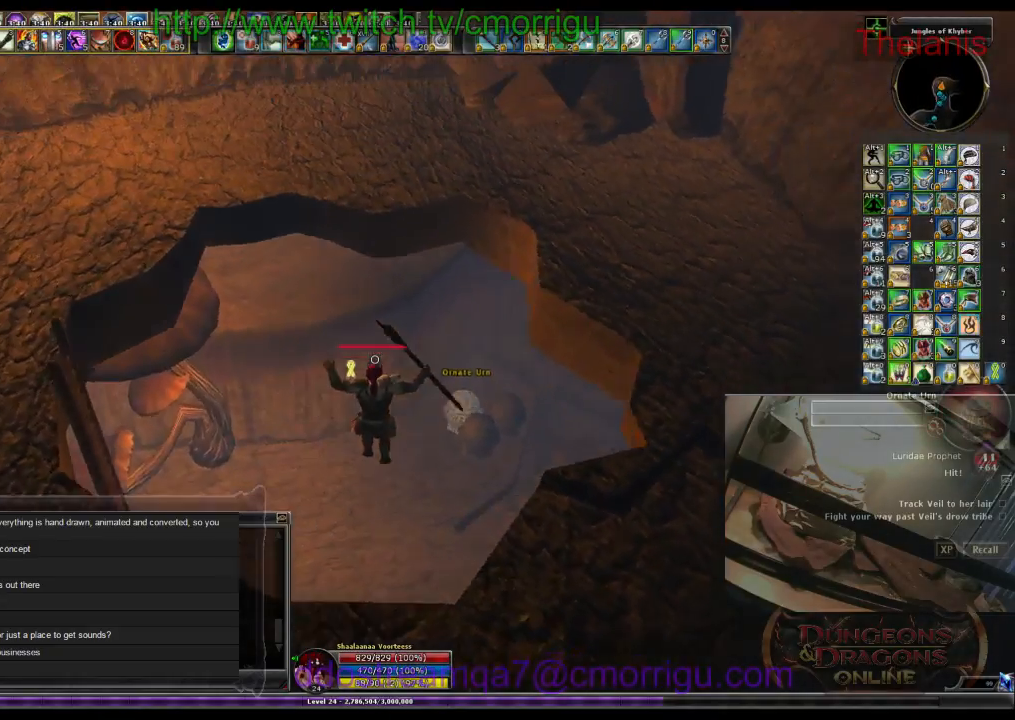
{"keys": ["w"], "events": []}
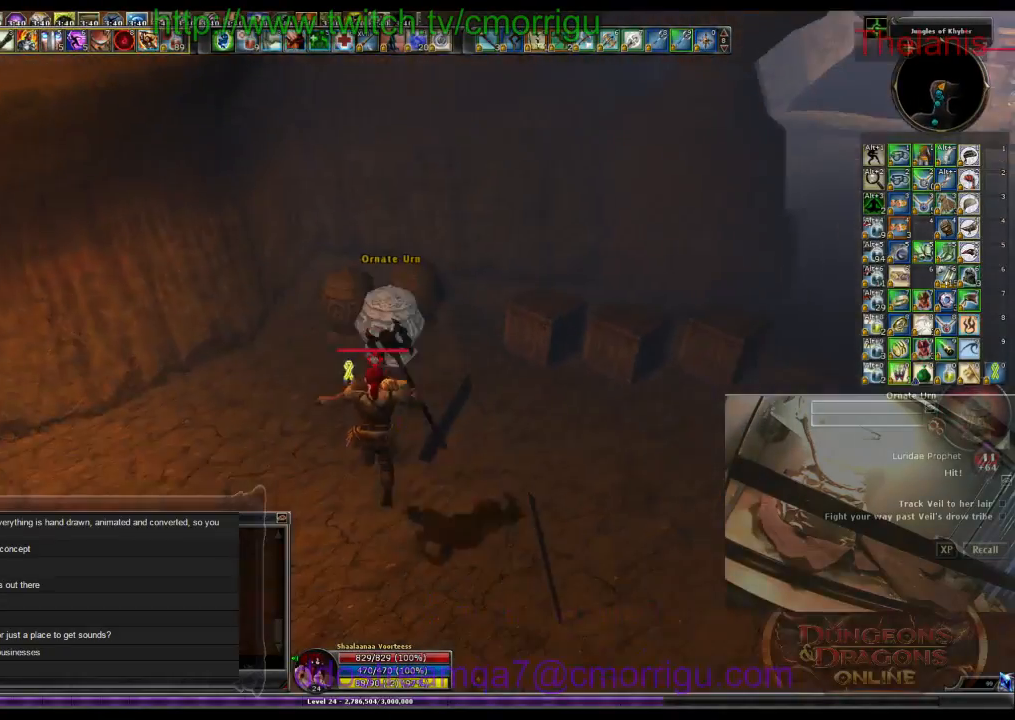
{"keys": [], "events": [[367, "w", "up"]]}
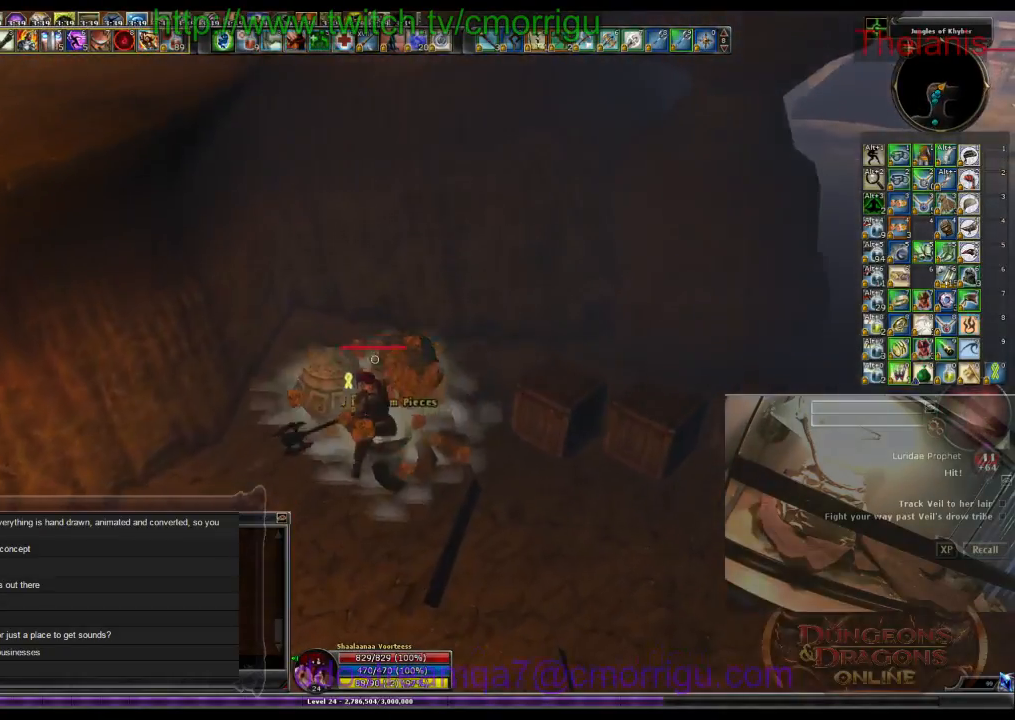
{"keys": ["1", "d"], "events": [[133, "d", "down"], [467, "1", "down"]]}
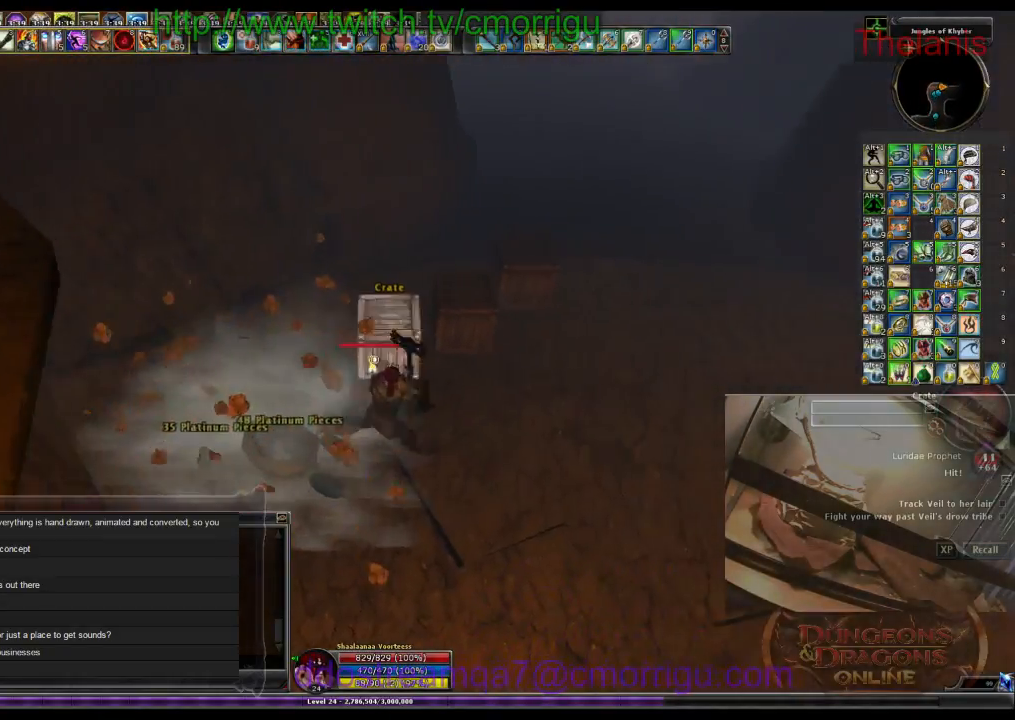
{"keys": ["2"], "events": [[67, "d", "up"], [167, "1", "up"], [233, "w", "down"], [467, "2", "down"], [467, "w", "up"]]}
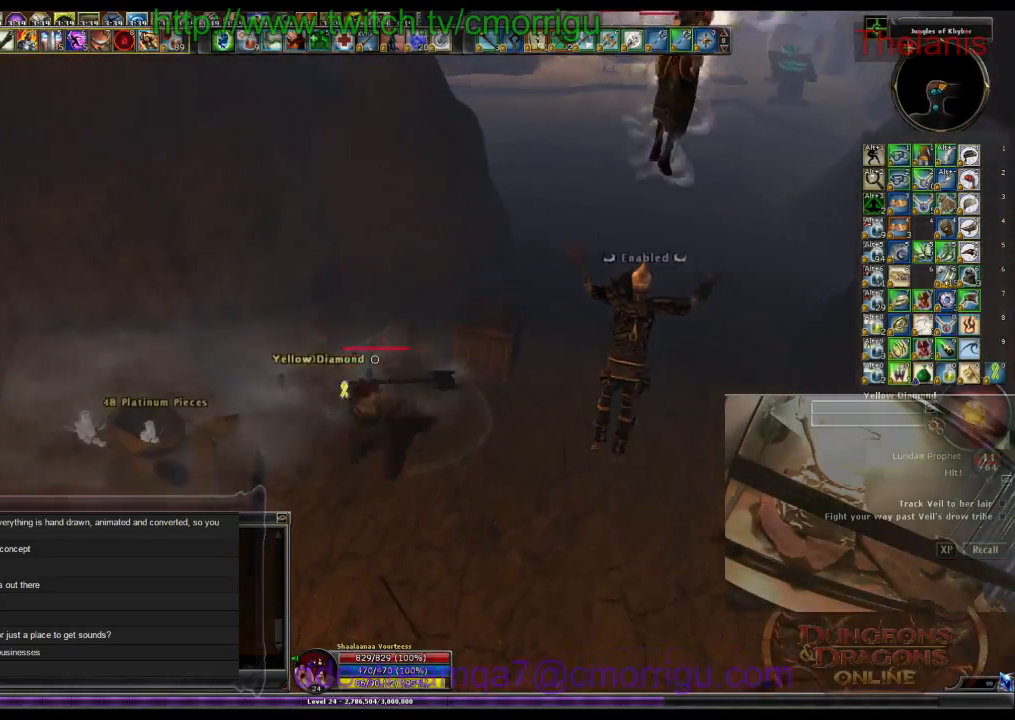
{"keys": ["d", "w"], "events": [[133, "2", "up"], [233, "d", "down"], [333, "w", "down"]]}
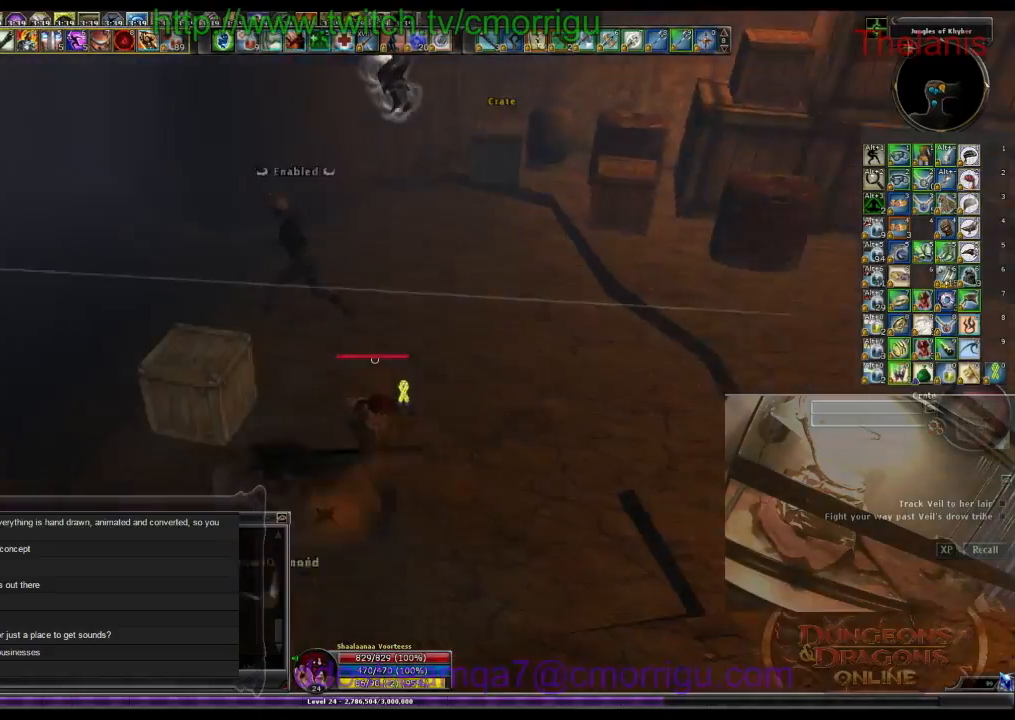
{"keys": ["w"], "events": [[367, "d", "up"]]}
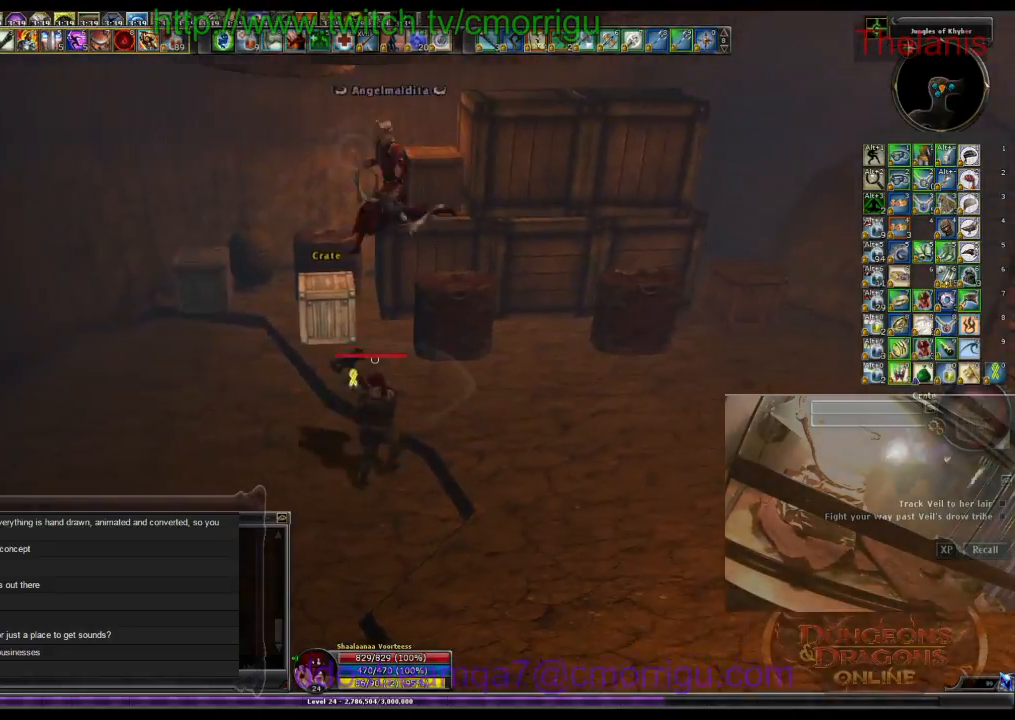
{"keys": ["a", "w"], "events": [[267, "a", "down"]]}